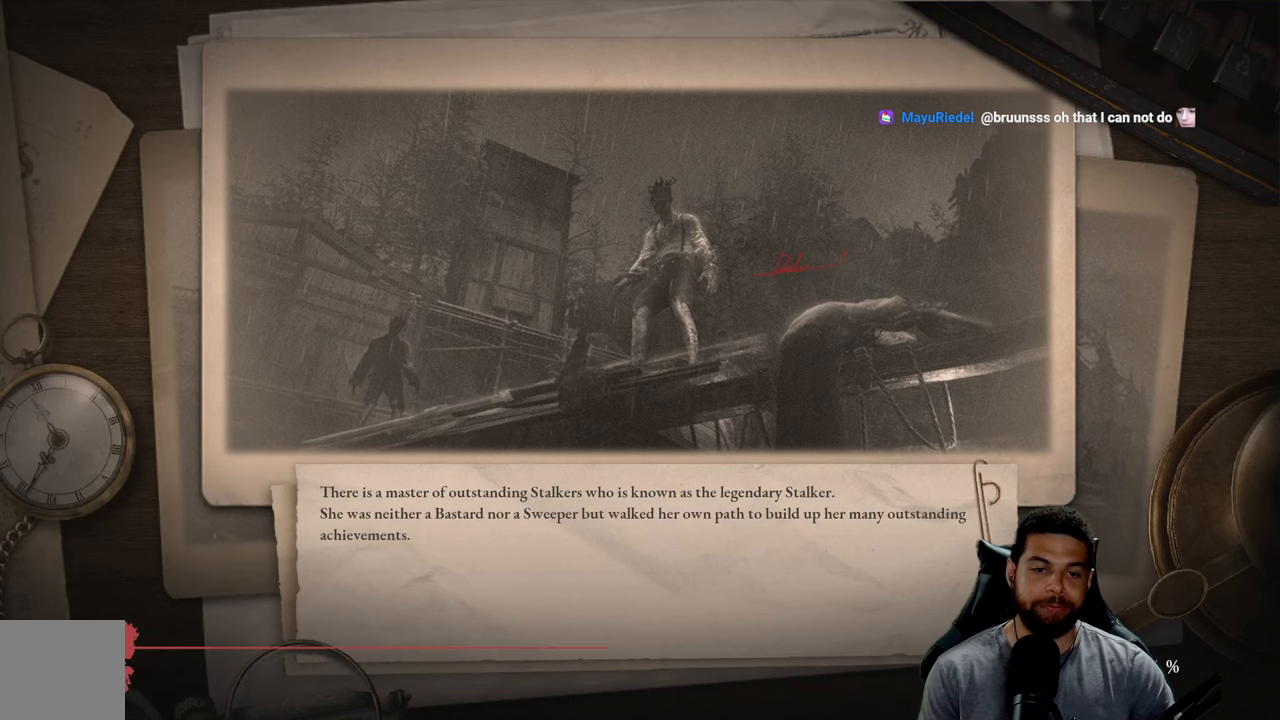
Gameplay with a controller (Xbox layout); each line is a JSON object with the inputs held at the frame after it. "events" lists button and stick changes between this image and that frame as [ms after this image, input, new state], when the widget could be followed in between. Not read: SHARE.
{"buttons": [], "left_stick": "center", "right_stick": "right", "events": [[400, "right_stick", "right"]]}
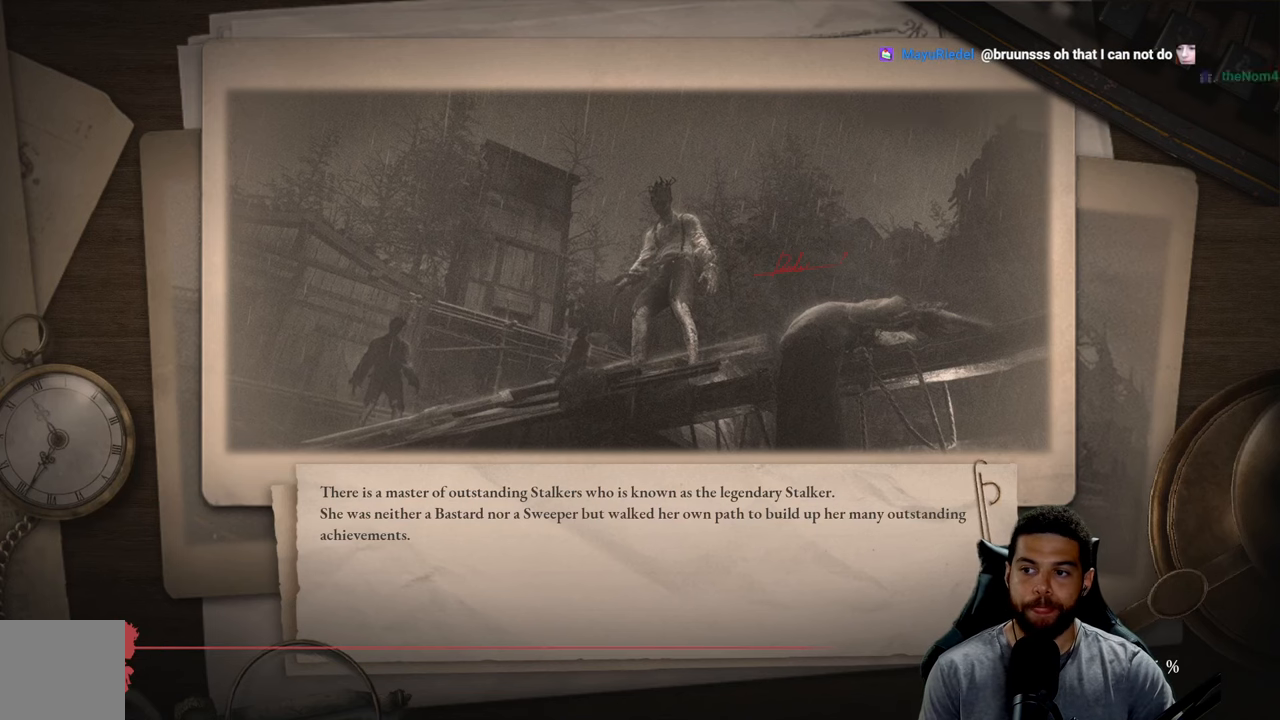
{"buttons": [], "left_stick": "center", "right_stick": "center", "events": [[17, "right_stick", "center"]]}
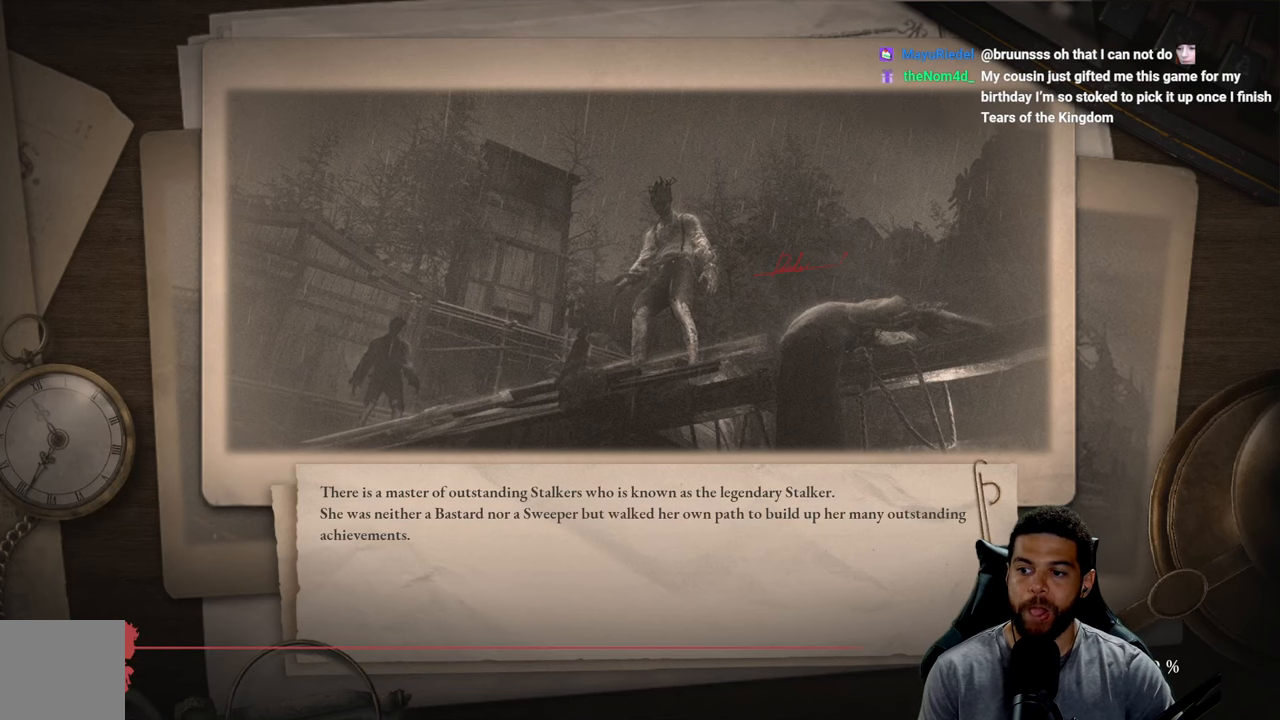
{"buttons": [], "left_stick": "center", "right_stick": "center", "events": []}
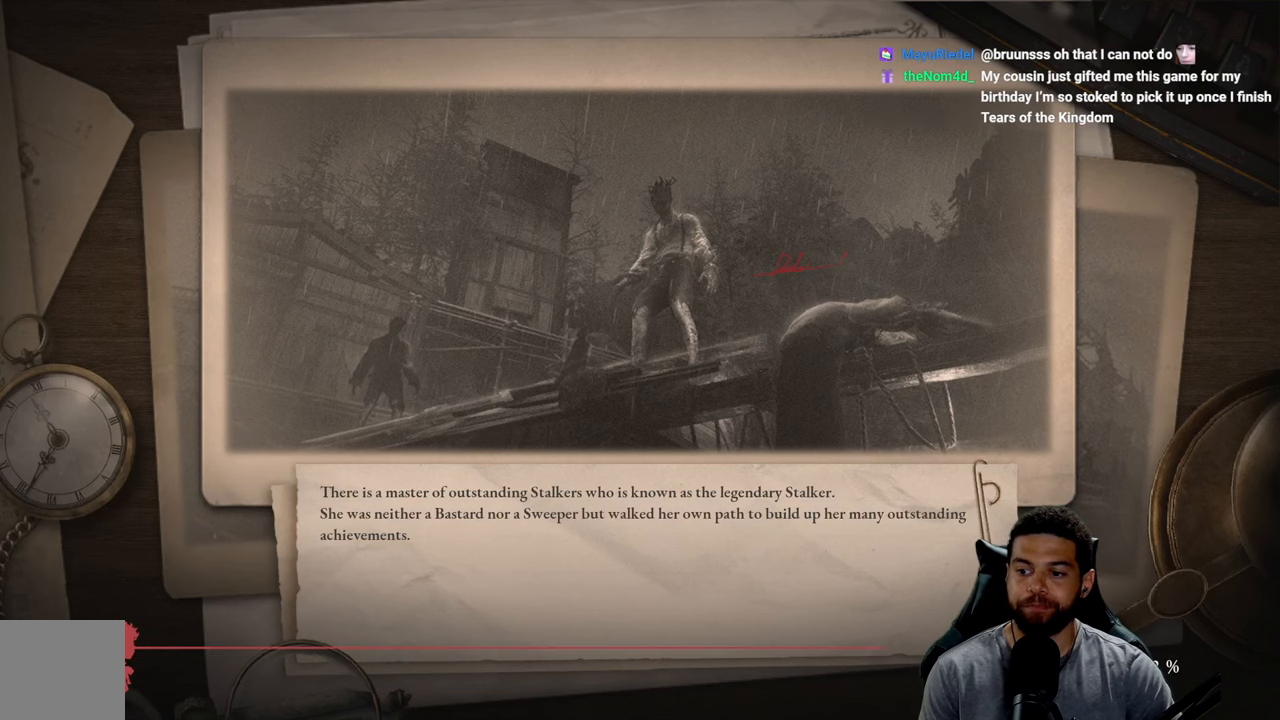
{"buttons": [], "left_stick": "center", "right_stick": "center", "events": []}
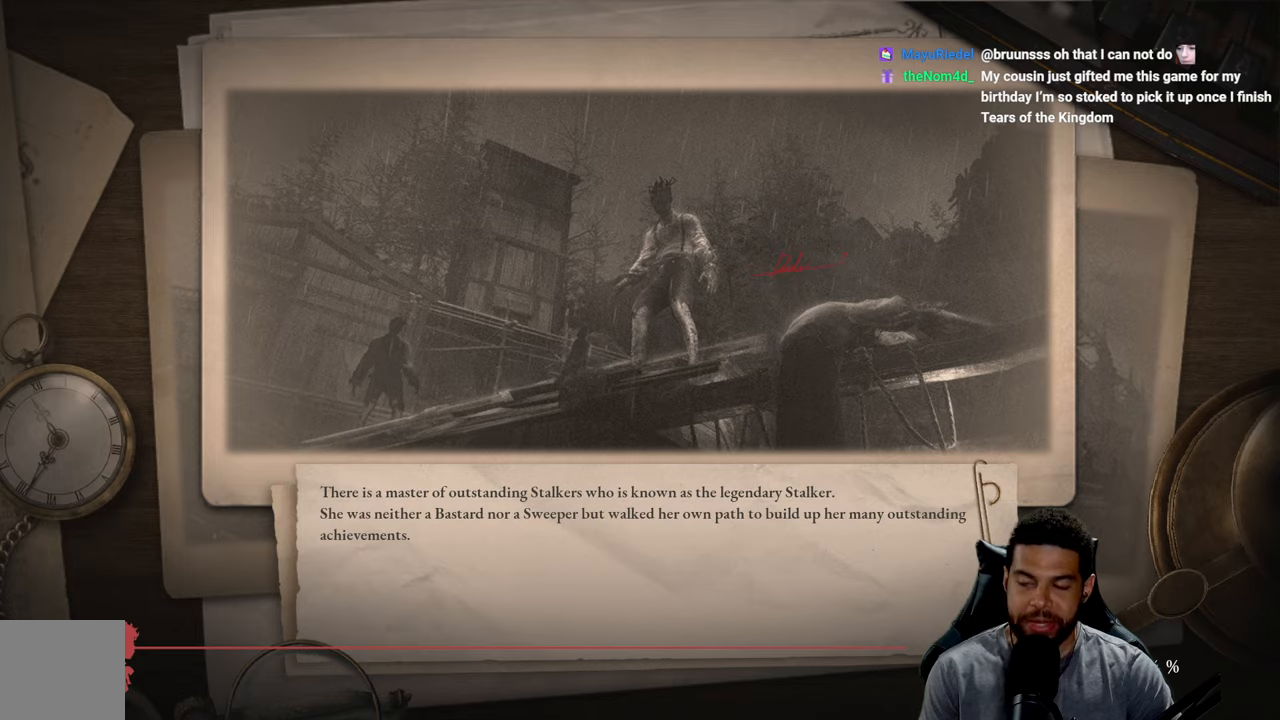
{"buttons": [], "left_stick": "center", "right_stick": "center", "events": []}
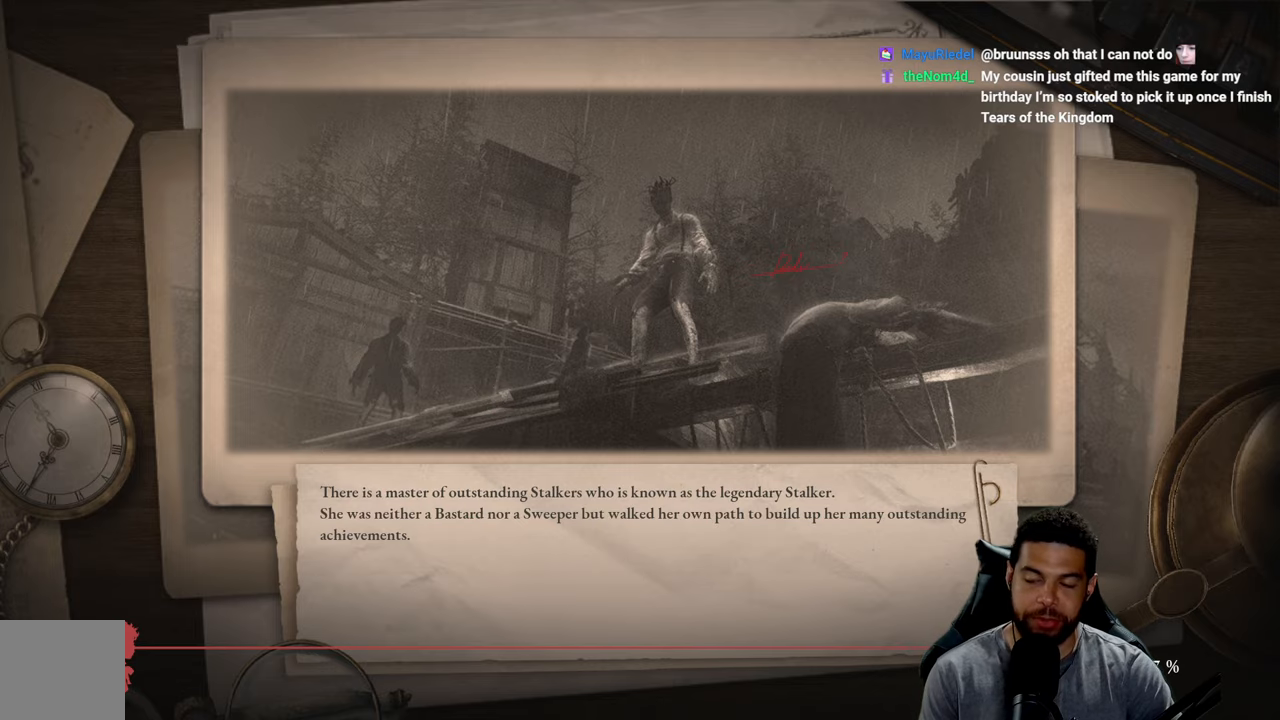
{"buttons": [], "left_stick": "center", "right_stick": "center", "events": []}
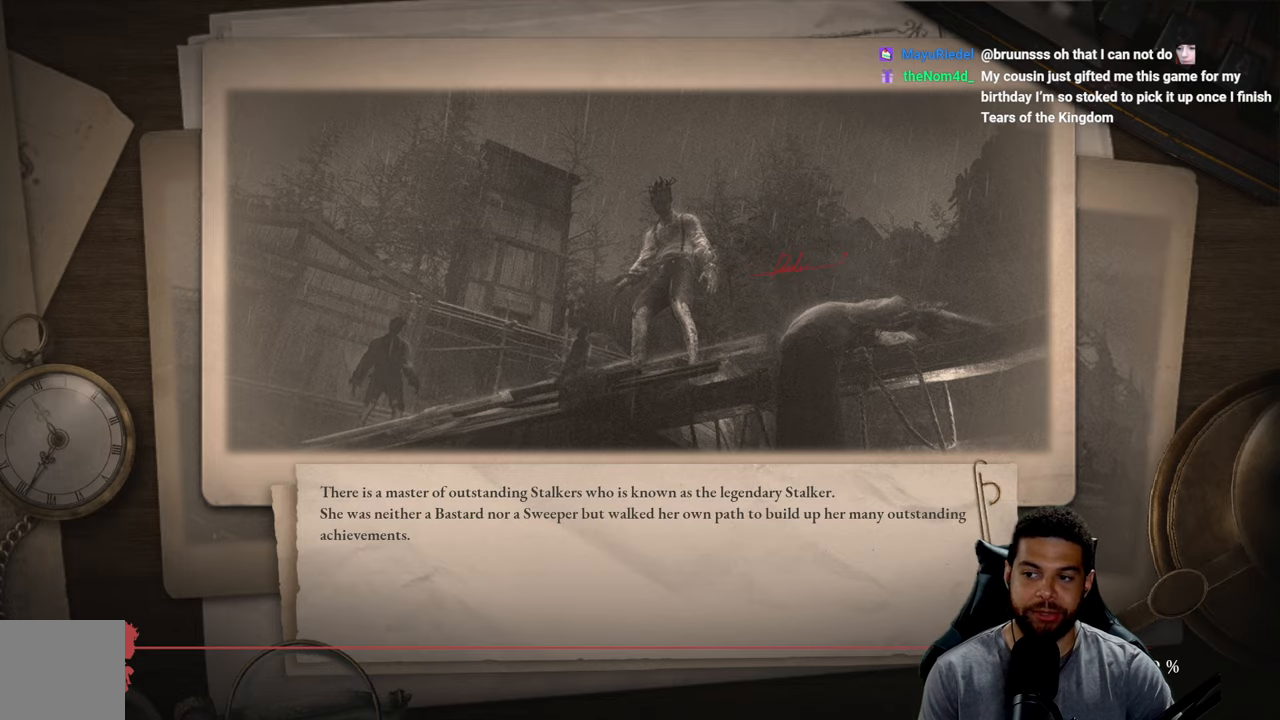
{"buttons": [], "left_stick": "center", "right_stick": "center", "events": []}
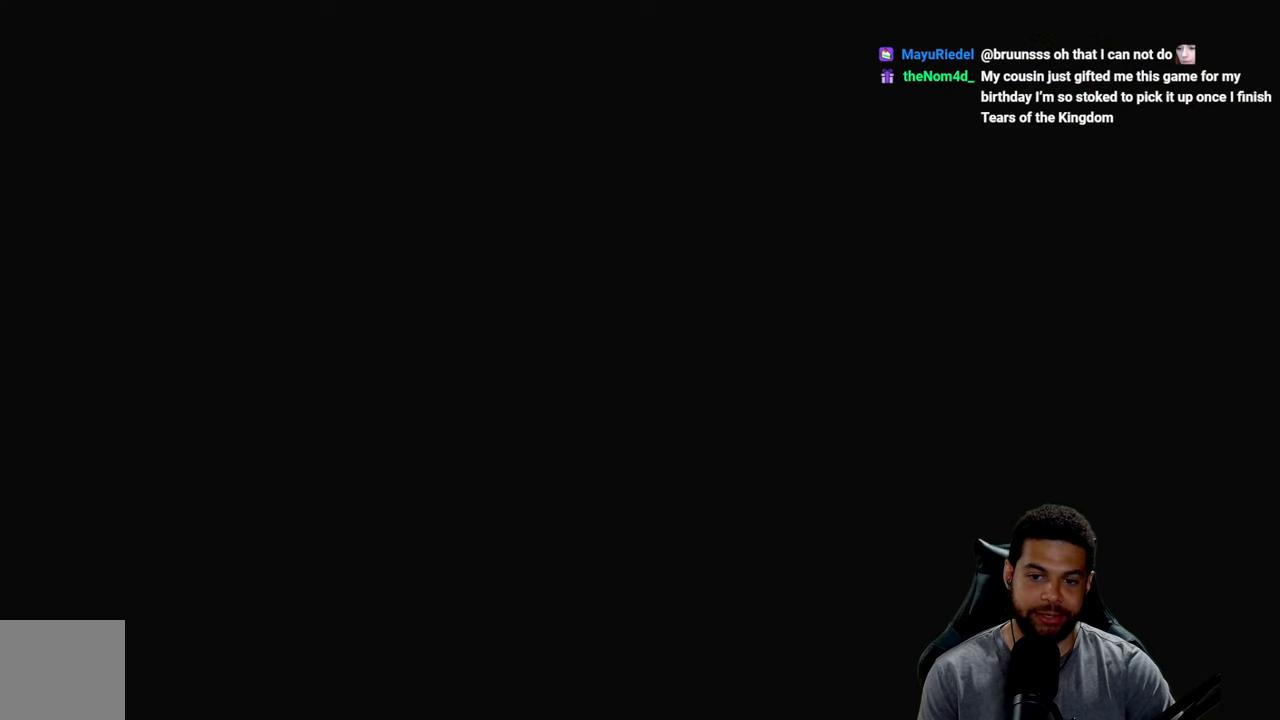
{"buttons": [], "left_stick": "center", "right_stick": "center", "events": []}
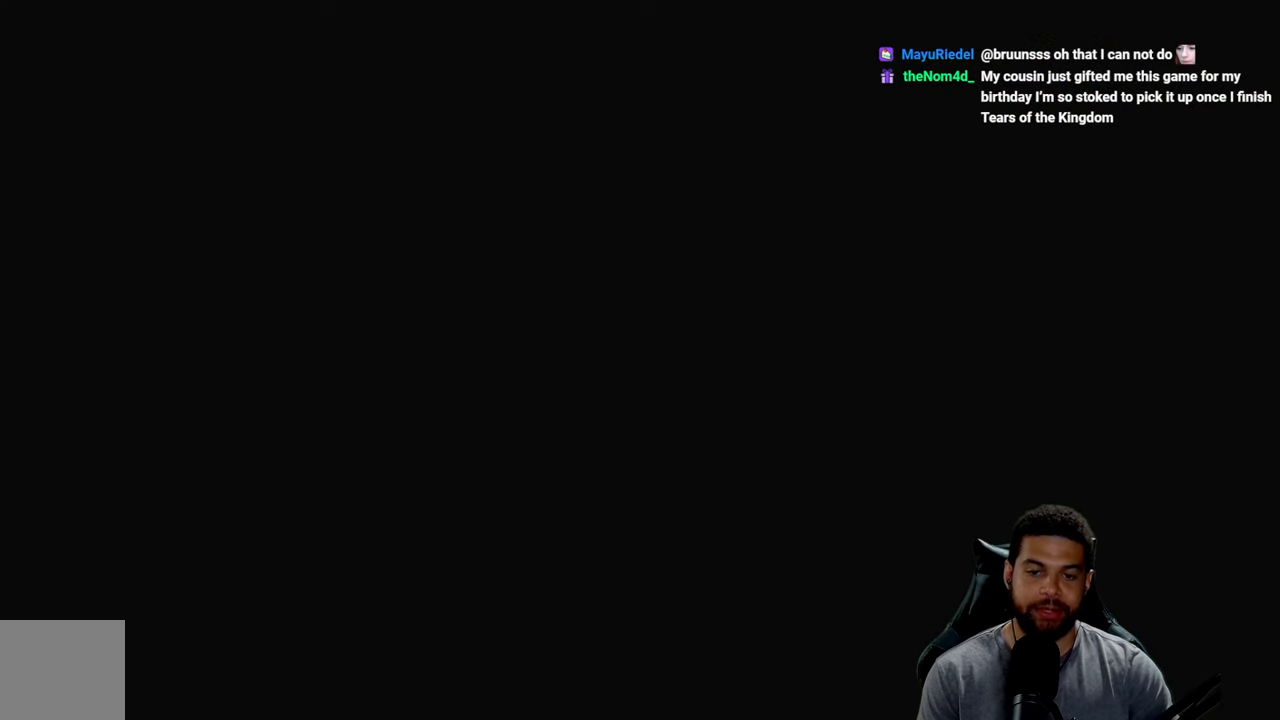
{"buttons": [], "left_stick": "center", "right_stick": "center", "events": []}
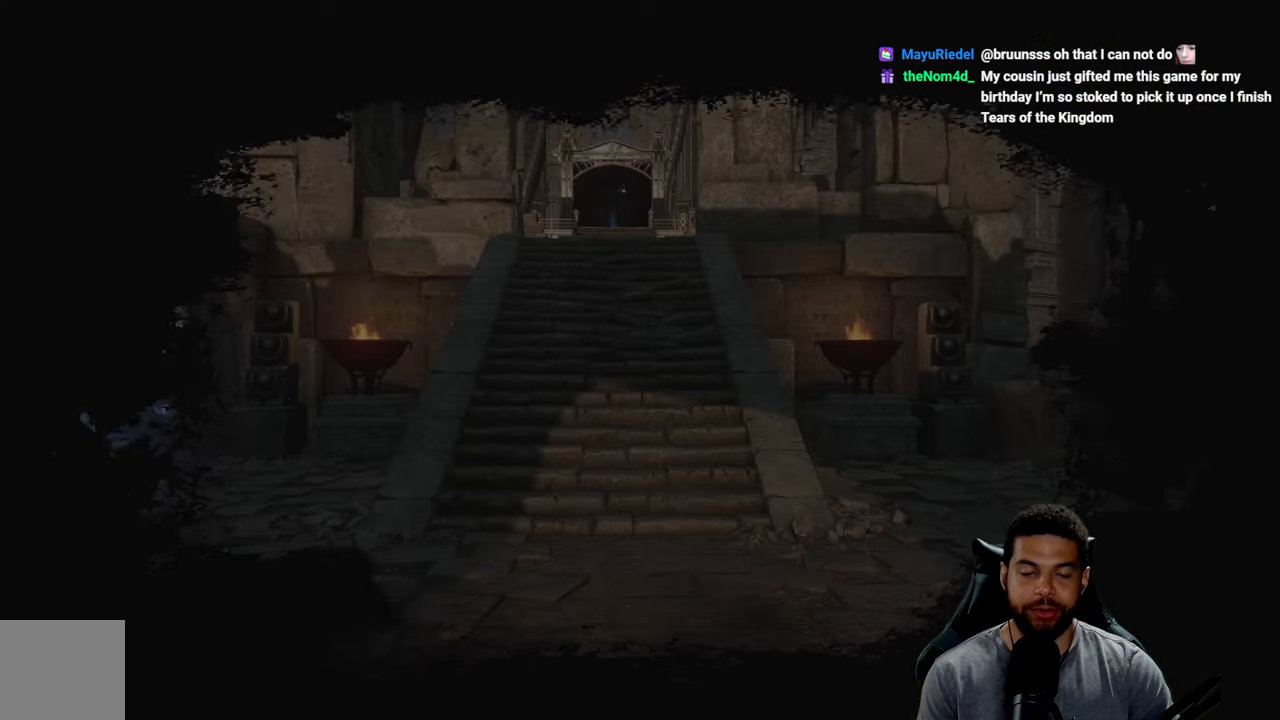
{"buttons": [], "left_stick": "center", "right_stick": "center", "events": []}
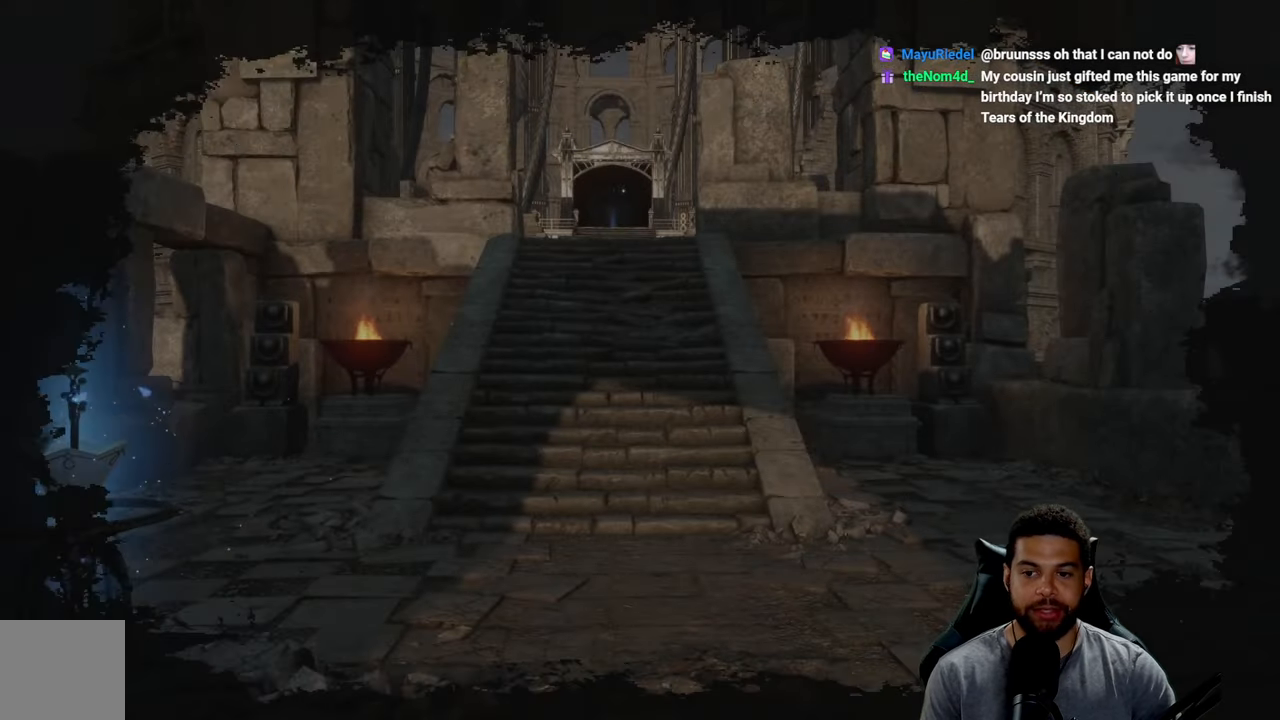
{"buttons": [], "left_stick": "up-right", "right_stick": "center", "events": [[200, "left_stick", "right"], [234, "right_stick", "left"], [367, "right_stick", "center"], [400, "left_stick", "up-right"]]}
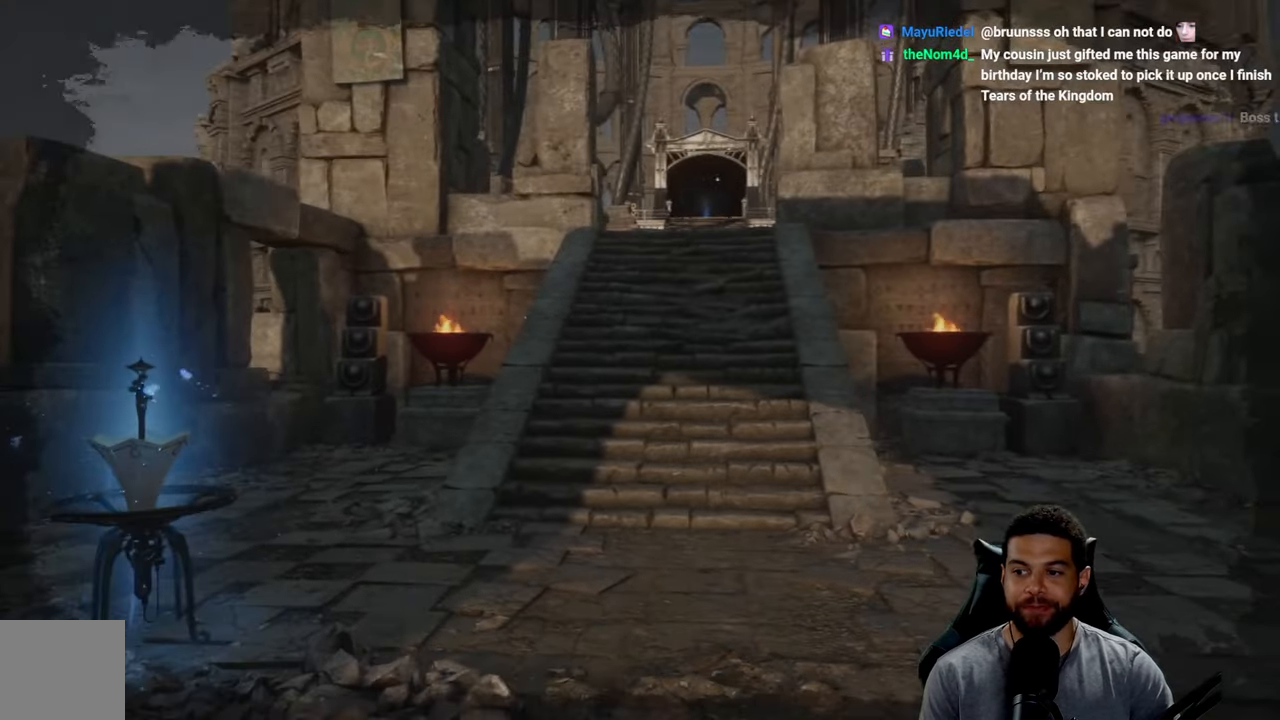
{"buttons": [], "left_stick": "up-right", "right_stick": "center", "events": [[134, "right_stick", "left"], [250, "right_stick", "center"]]}
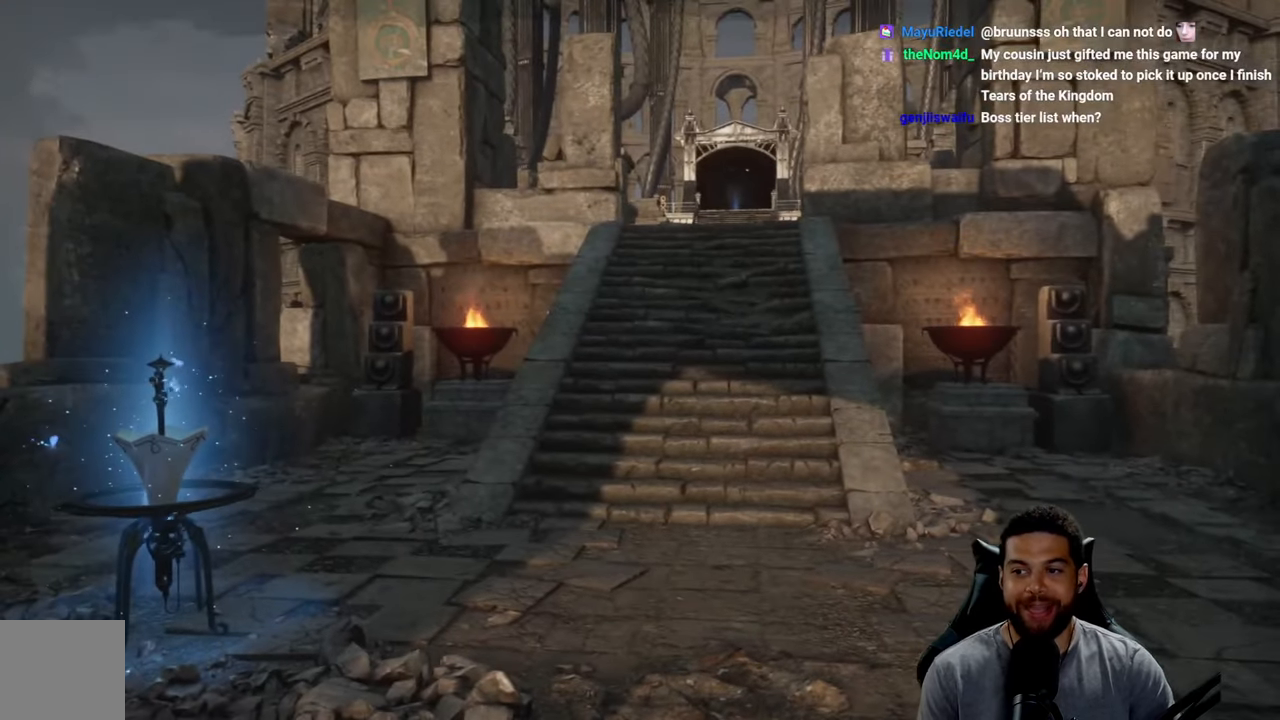
{"buttons": [], "left_stick": "center", "right_stick": "left", "events": [[34, "right_stick", "left"], [234, "left_stick", "center"], [234, "right_stick", "center"], [384, "right_stick", "left"]]}
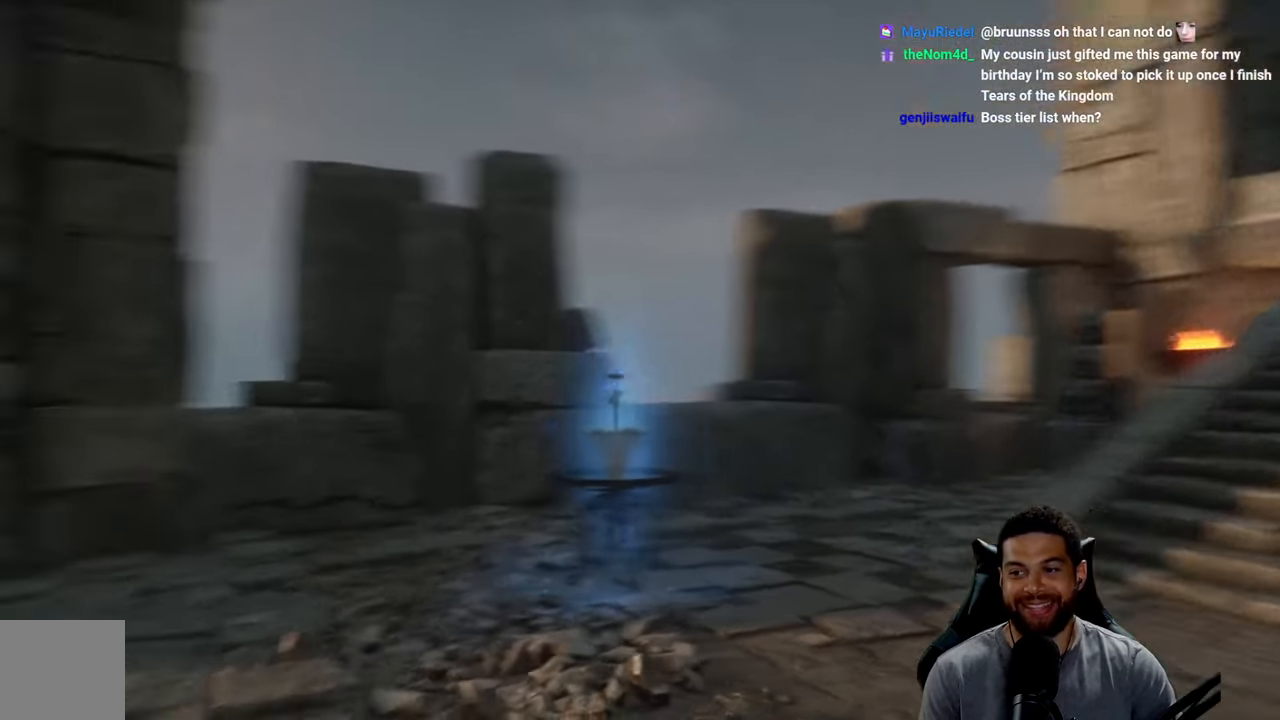
{"buttons": [], "left_stick": "up-right", "right_stick": "center", "events": [[67, "right_stick", "center"], [167, "left_stick", "right"], [217, "left_stick", "up-right"]]}
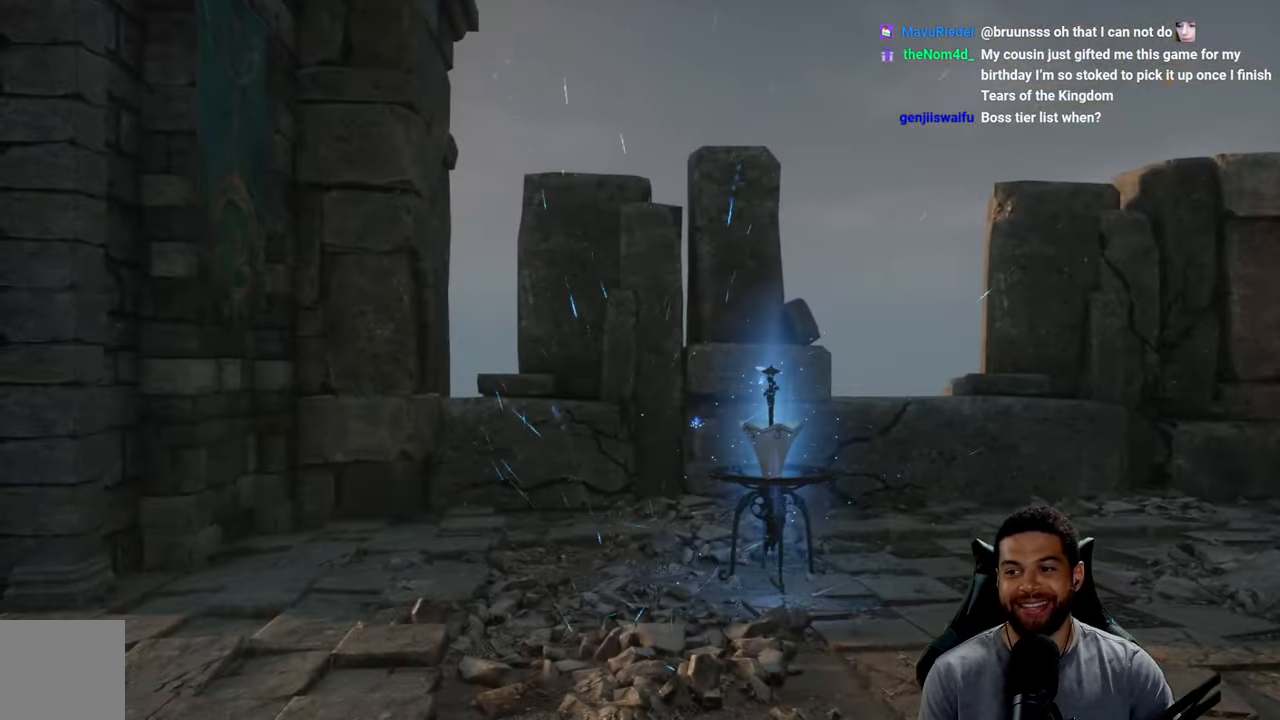
{"buttons": [], "left_stick": "up", "right_stick": "center", "events": [[150, "left_stick", "center"], [450, "left_stick", "up"]]}
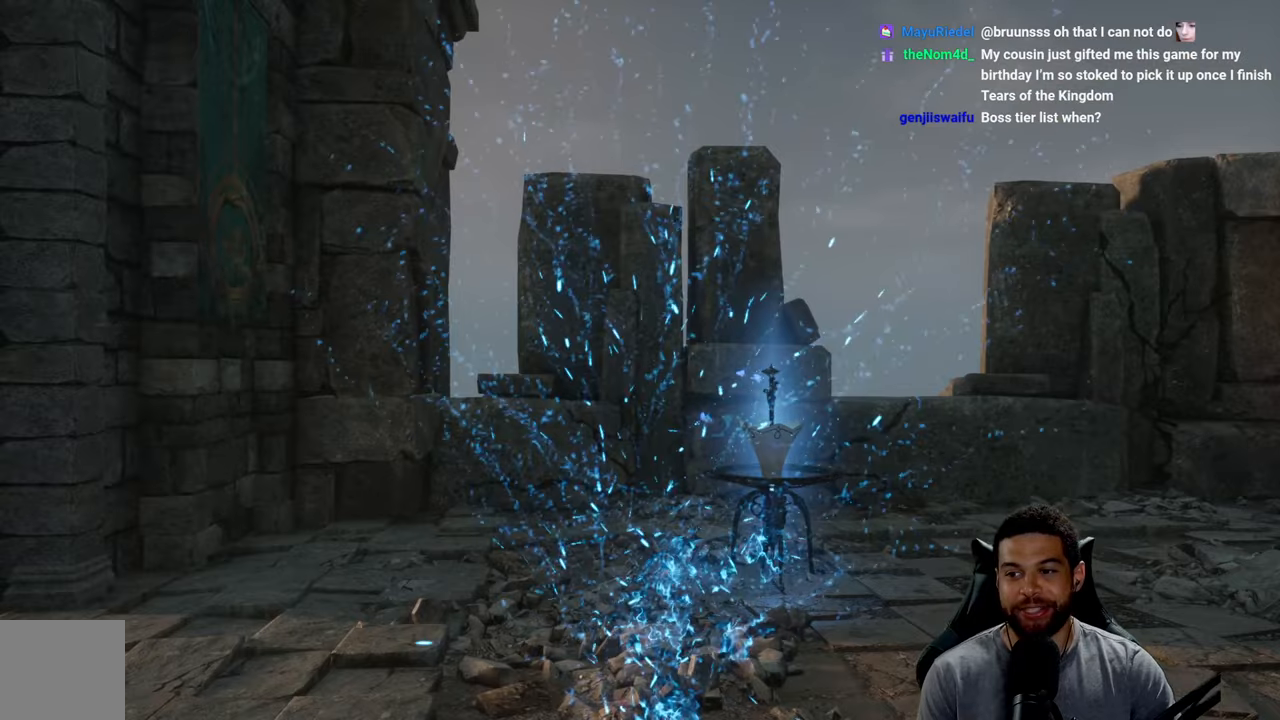
{"buttons": [], "left_stick": "up", "right_stick": "center", "events": []}
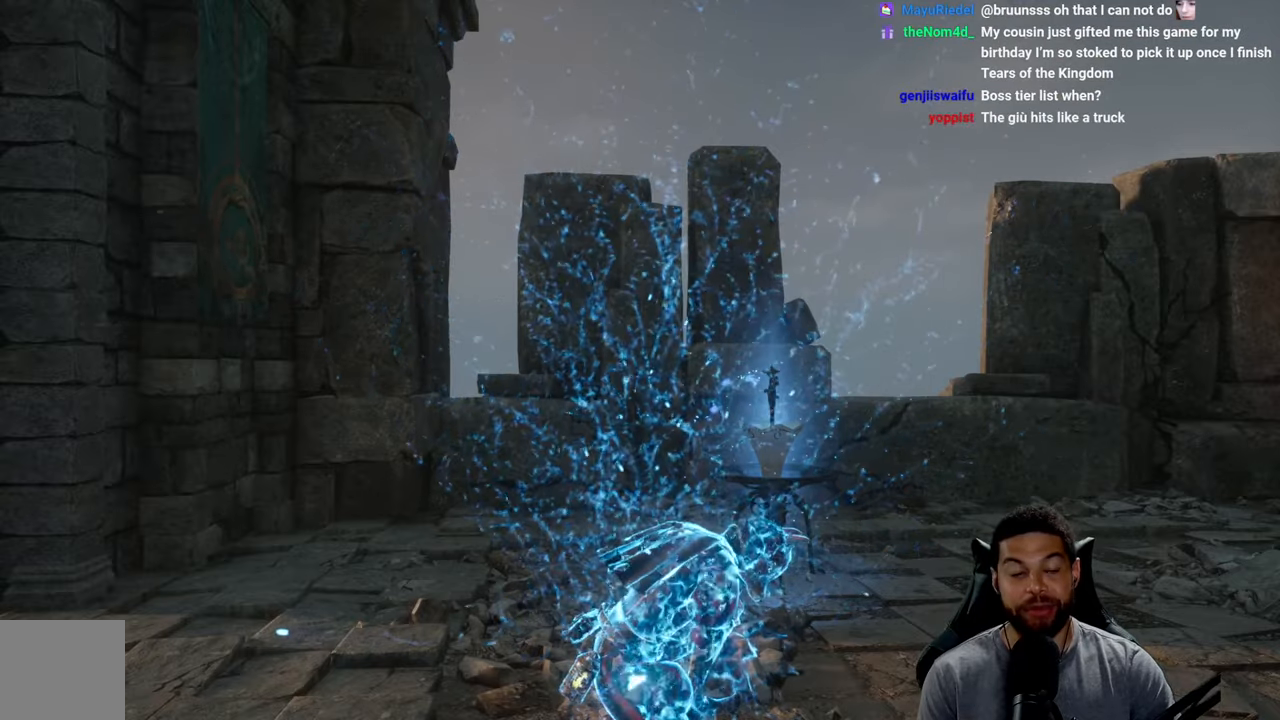
{"buttons": [], "left_stick": "center", "right_stick": "center", "events": [[100, "right_stick", "left"], [150, "left_stick", "center"], [250, "right_stick", "center"]]}
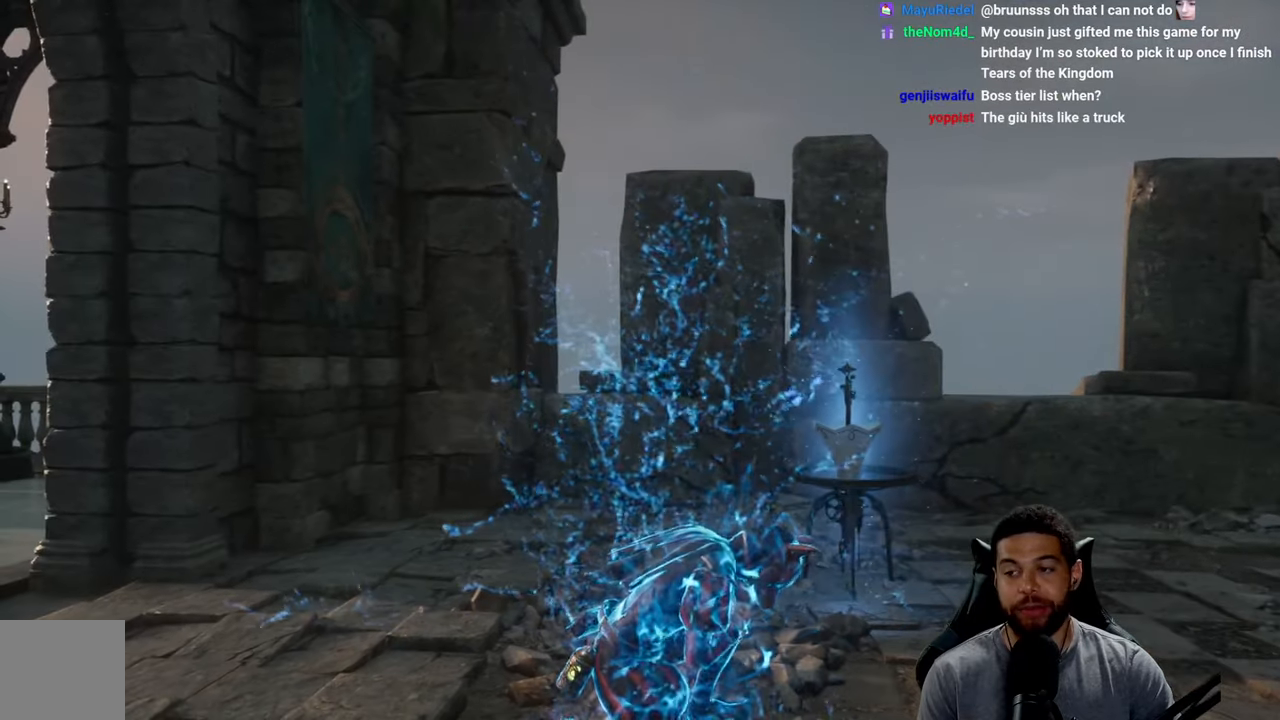
{"buttons": [], "left_stick": "center", "right_stick": "center", "events": []}
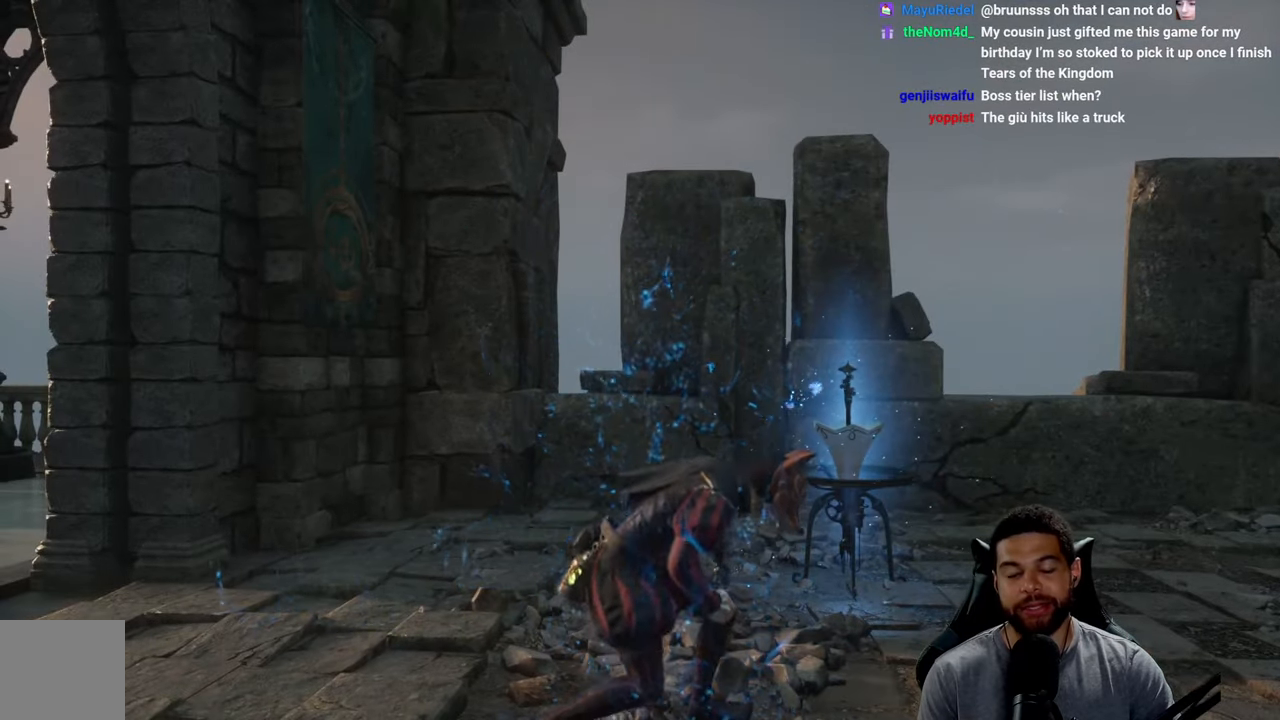
{"buttons": [], "left_stick": "center", "right_stick": "center", "events": []}
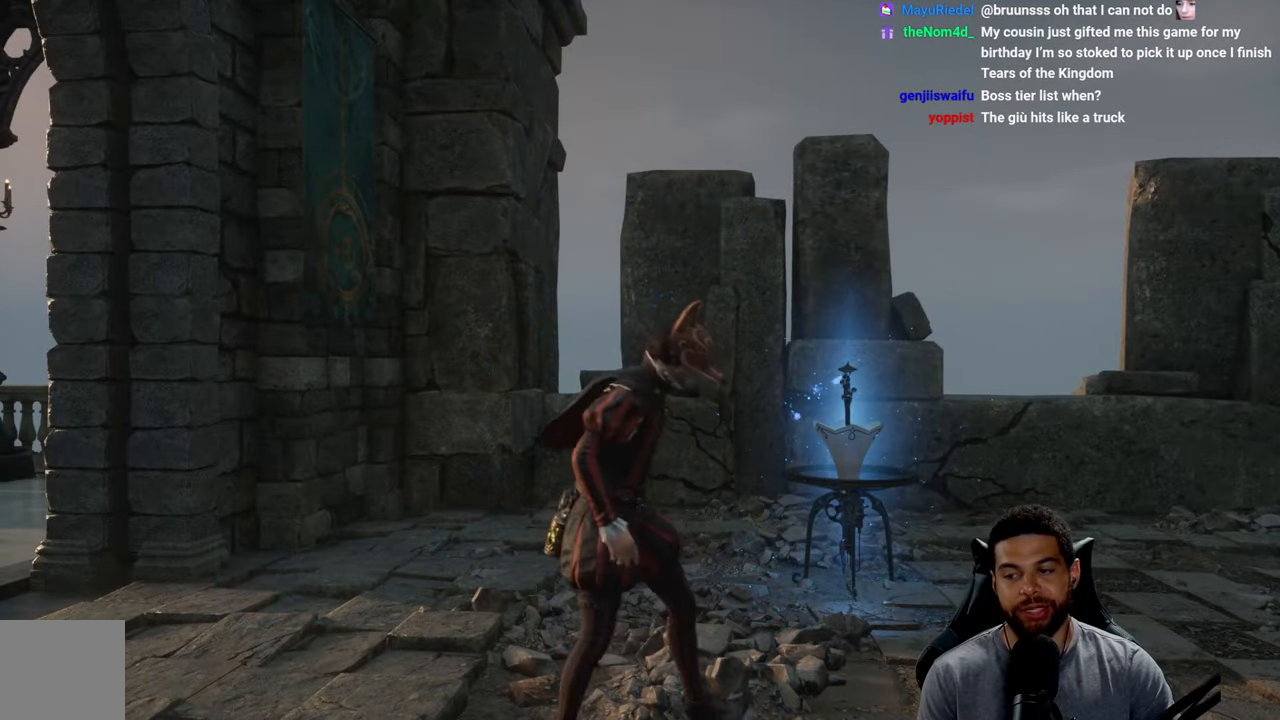
{"buttons": [], "left_stick": "right", "right_stick": "left", "events": [[66, "left_stick", "up-right"], [450, "left_stick", "right"], [450, "right_stick", "left"]]}
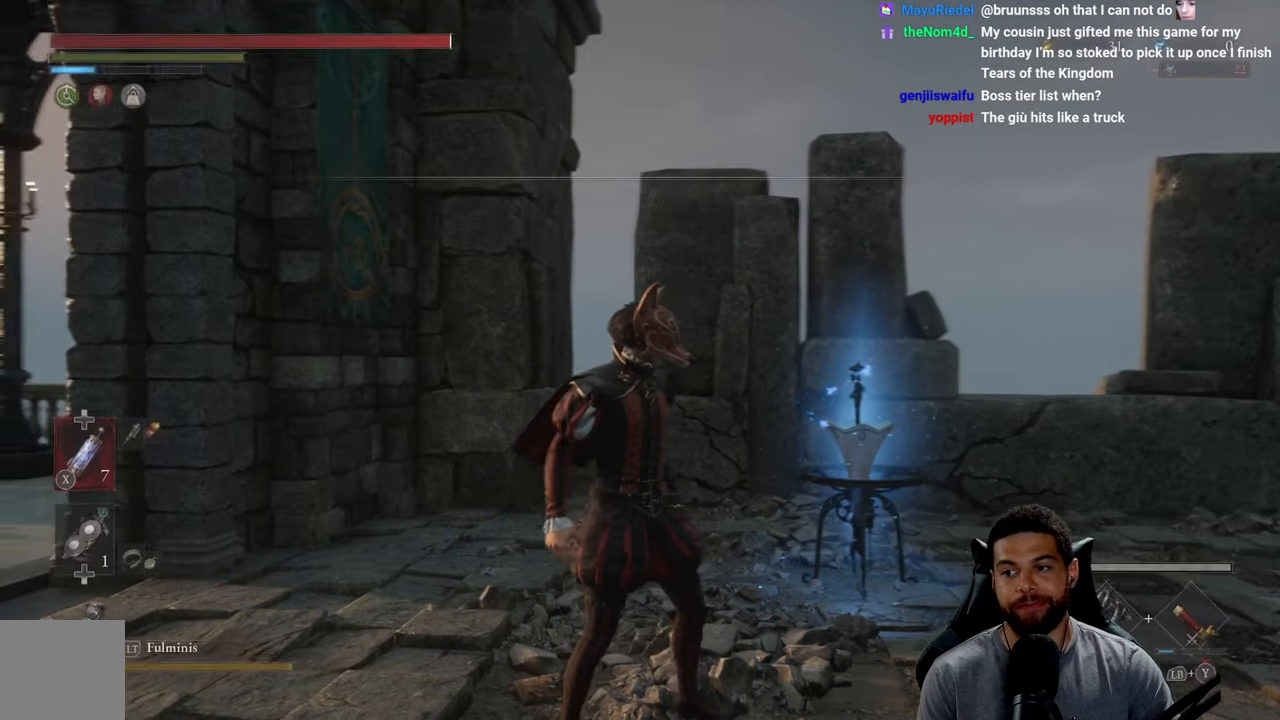
{"buttons": [], "left_stick": "up", "right_stick": "center", "events": [[150, "left_stick", "down-right"], [450, "right_stick", "center"], [466, "left_stick", "up"]]}